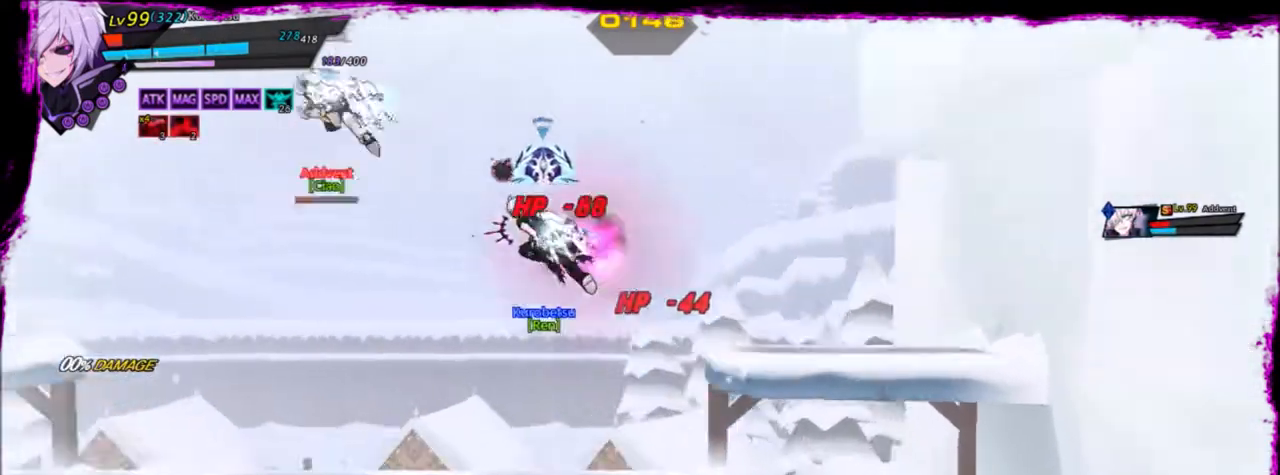
Gameplay with keyboard; each line is a JSON object with the keys held at the frame after it. "events" lists presses ("down") and releases ("up") of "a", "alt", "b", "c", "caps_lock", "ctrl", "d", "down", "e", "f", "g", "left", "q", "r", "right", "s", "shift", "space", "t", "tab", "up", "v", "w", "x" and "z" between this image and that frame as [ms after this image, input, new state], when the widget could be followed in between. No other keys are recorded. Mouse input is not recorded.
{"keys": ["a", "left"], "events": [[433, "a", "down"]]}
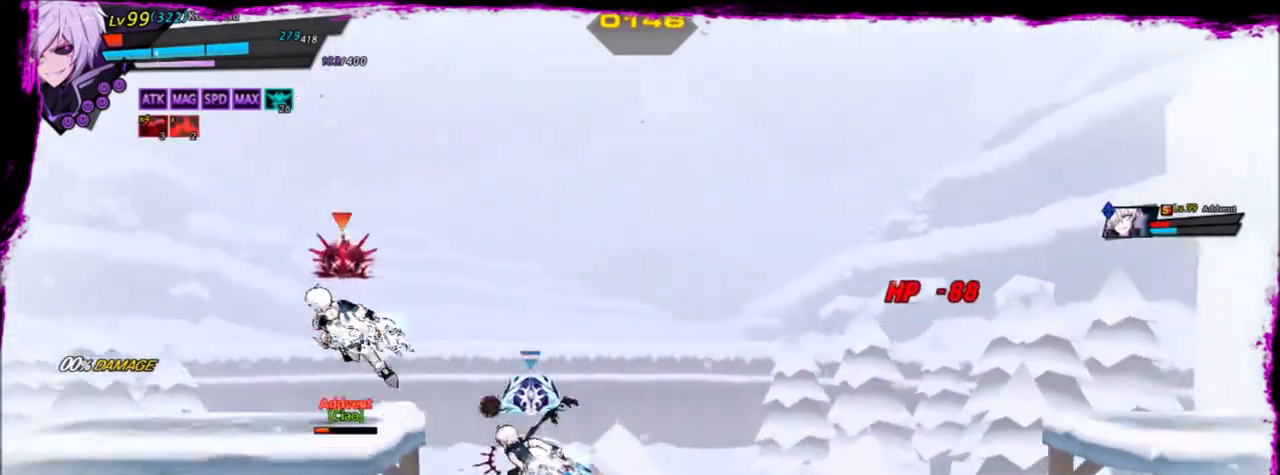
{"keys": ["left"], "events": [[33, "a", "up"], [134, "a", "down"], [234, "a", "up"]]}
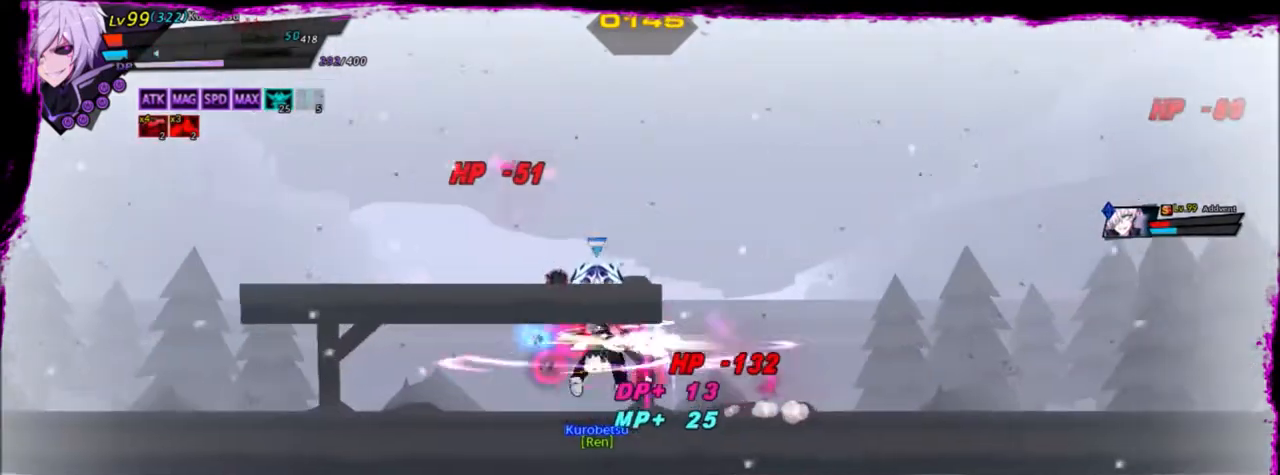
{"keys": [], "events": [[133, "left", "up"]]}
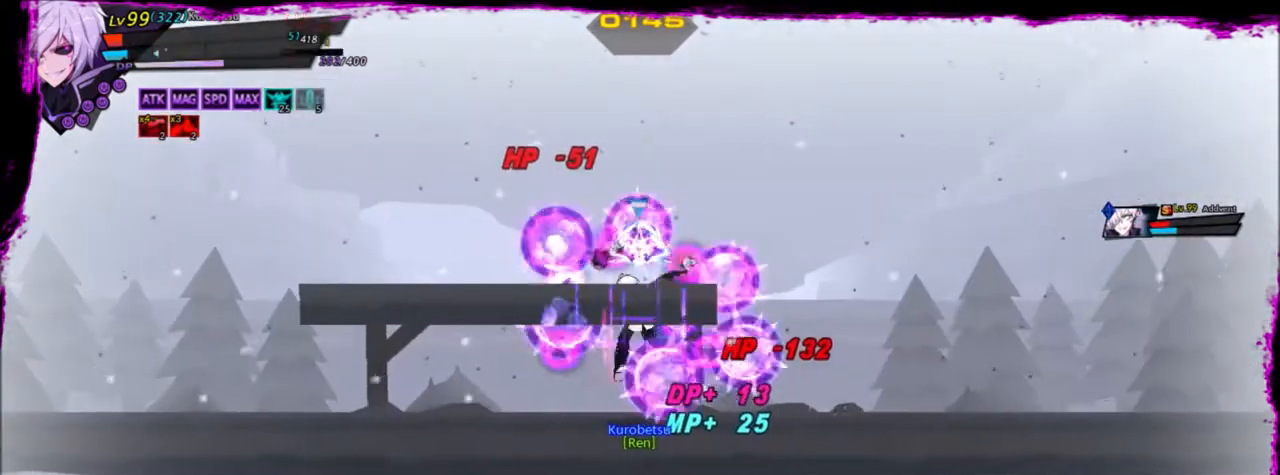
{"keys": ["left"], "events": [[234, "right", "down"], [267, "up", "down"], [367, "left", "down"], [367, "right", "up"], [401, "up", "up"], [467, "left", "up"], [501, "left", "down"]]}
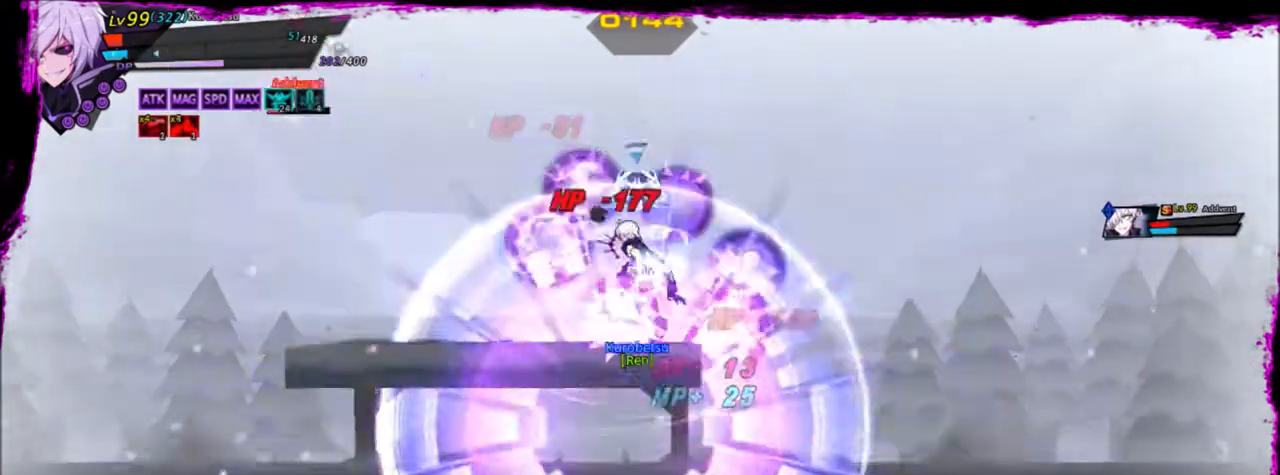
{"keys": ["down"], "events": [[133, "up", "down"], [200, "right", "down"], [267, "right", "up"], [267, "up", "up"], [333, "down", "down"], [367, "left", "up"], [367, "z", "down"], [467, "z", "up"]]}
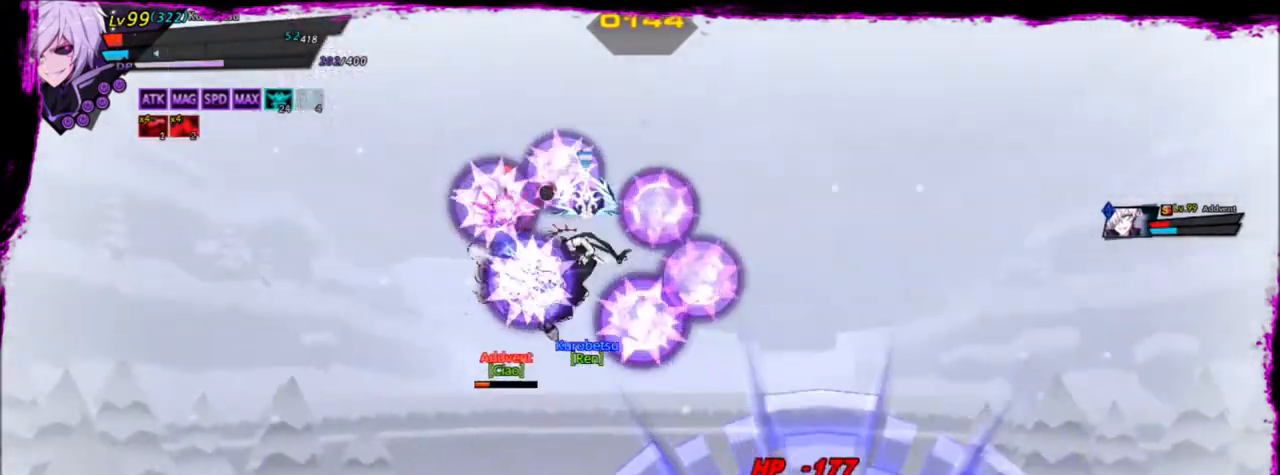
{"keys": [], "events": [[234, "a", "down"], [367, "a", "up"], [367, "down", "up"], [467, "a", "down"], [501, "a", "up"]]}
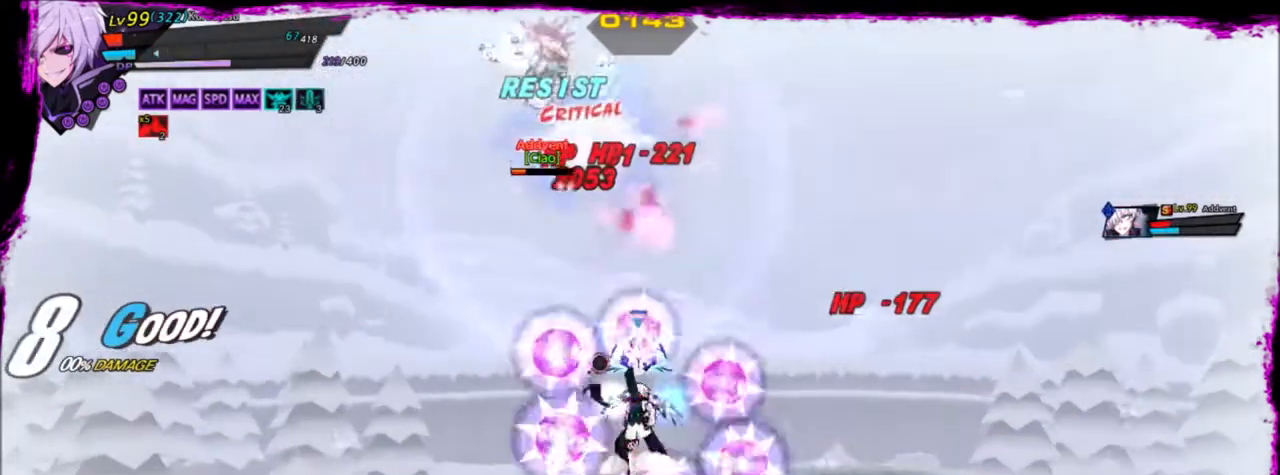
{"keys": [], "events": [[100, "a", "down"], [200, "a", "up"], [233, "a", "down"], [333, "a", "up"], [400, "a", "down"], [467, "a", "up"]]}
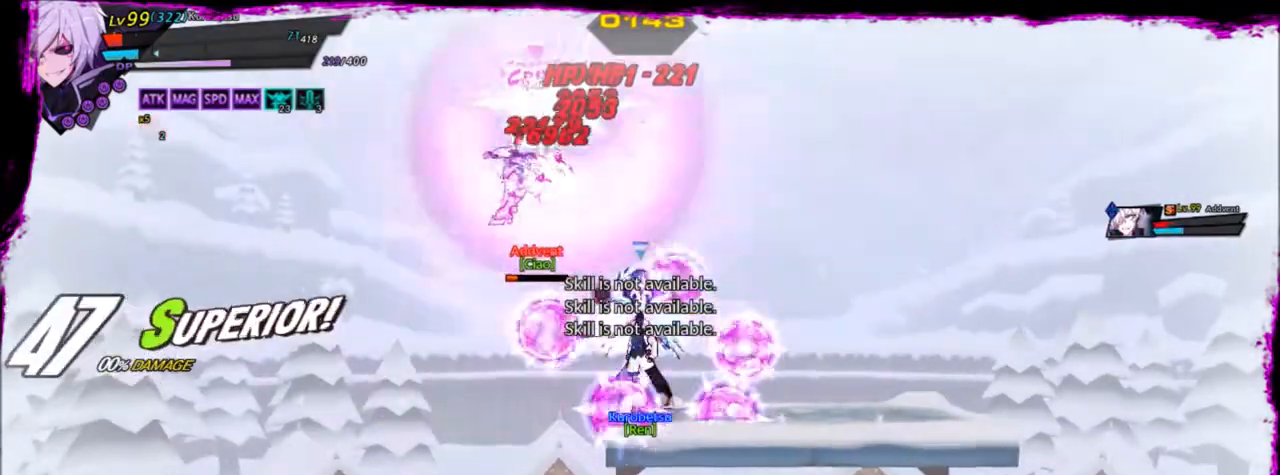
{"keys": [], "events": [[67, "a", "down"], [167, "a", "up"], [200, "a", "down"], [300, "a", "up"], [401, "a", "down"], [501, "a", "up"]]}
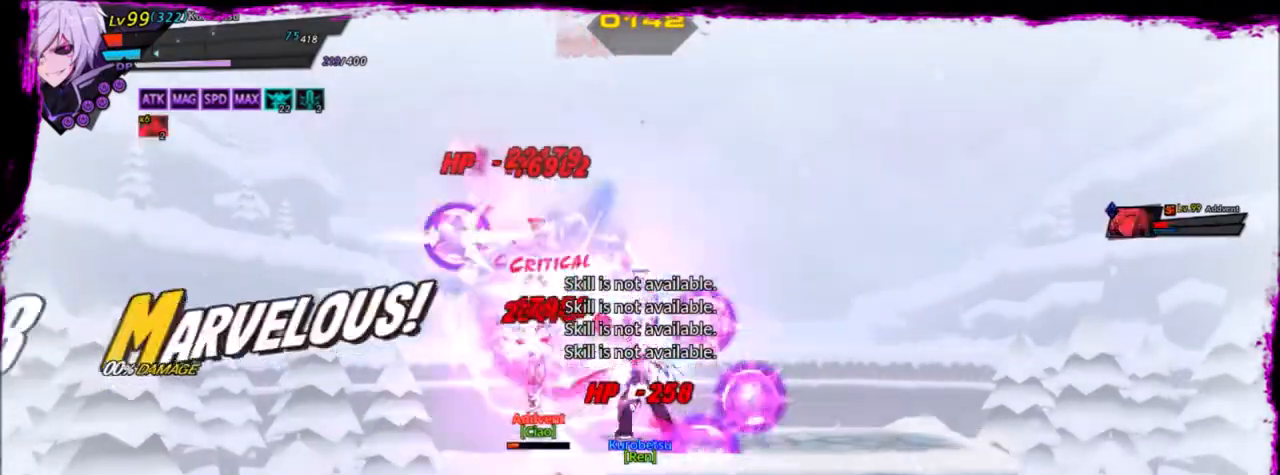
{"keys": [], "events": [[33, "a", "down"], [166, "a", "up"], [200, "a", "down"], [300, "a", "up"], [367, "a", "down"], [433, "a", "up"]]}
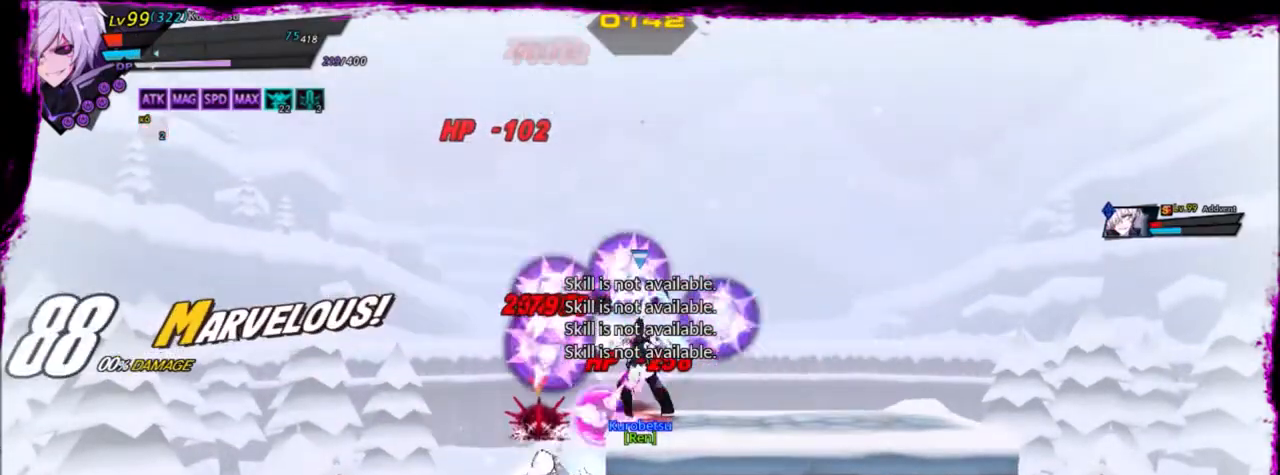
{"keys": ["down", "left"], "events": [[400, "down", "down"], [501, "left", "down"]]}
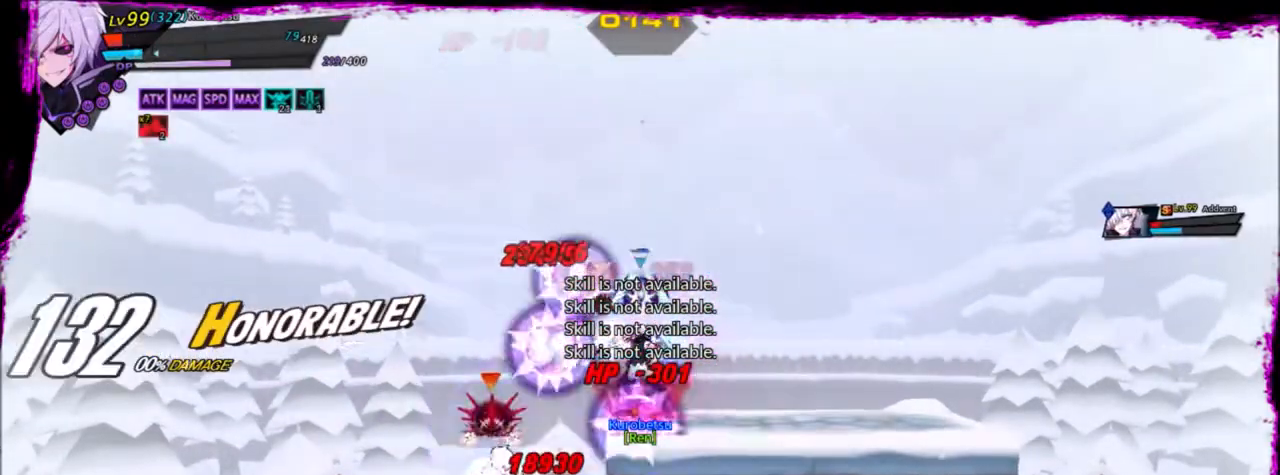
{"keys": [], "events": [[100, "z", "down"], [133, "down", "up"], [200, "left", "up"], [200, "z", "up"]]}
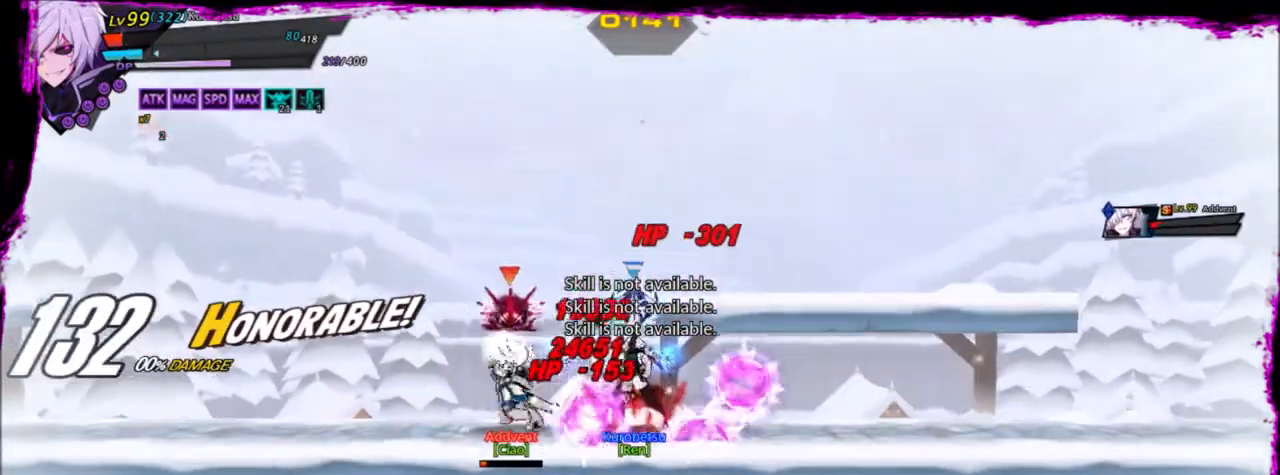
{"keys": [], "events": [[33, "left", "down"], [33, "up", "down"], [100, "up", "up"], [167, "left", "up"], [200, "left", "down"], [300, "up", "down"], [434, "up", "up"], [467, "left", "up"]]}
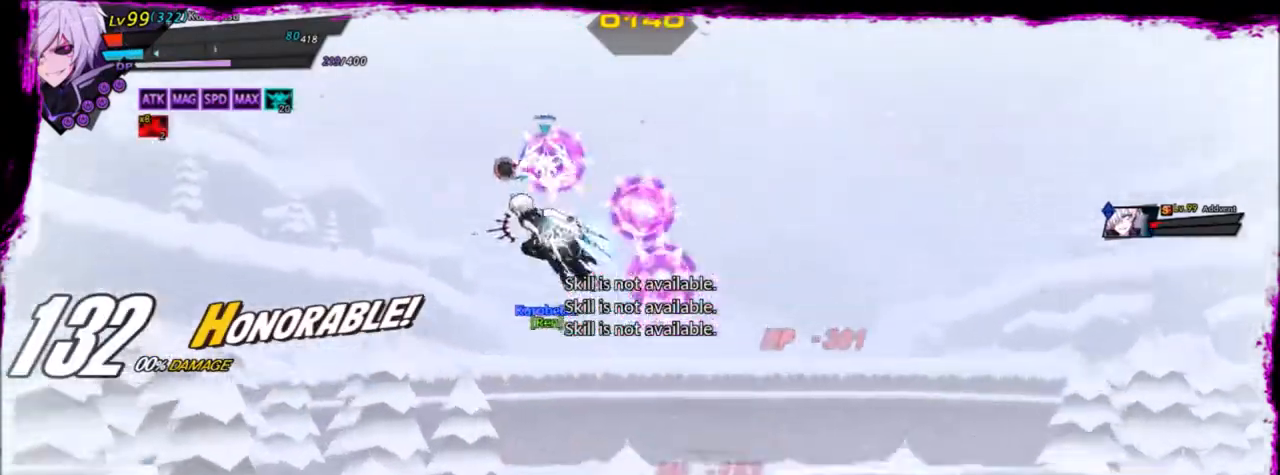
{"keys": ["left"], "events": [[33, "down", "down"], [66, "right", "down"], [166, "down", "up"], [200, "right", "up"], [267, "left", "down"], [333, "ctrl", "down"], [433, "ctrl", "up"]]}
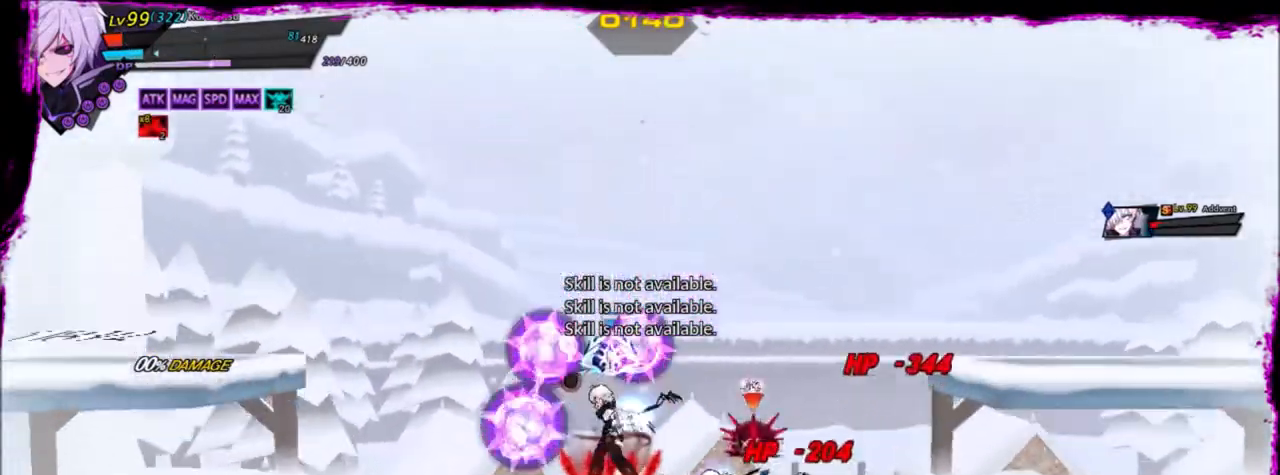
{"keys": ["right", "up"], "events": [[33, "ctrl", "down"], [67, "ctrl", "up"], [134, "ctrl", "down"], [234, "ctrl", "up"], [434, "up", "down"], [501, "left", "up"], [501, "right", "down"]]}
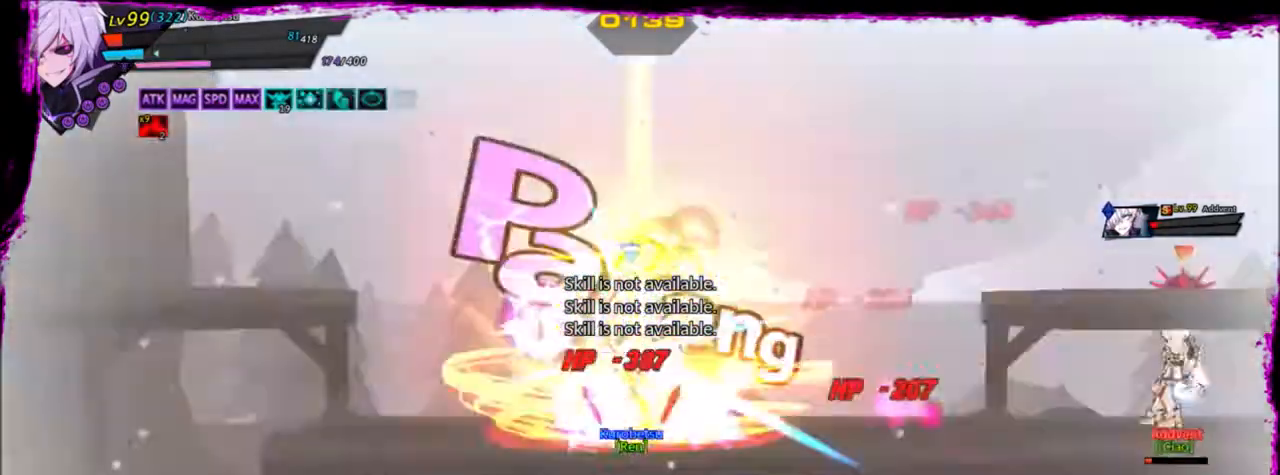
{"keys": ["right", "up"], "events": [[33, "up", "up"], [100, "right", "up"], [166, "right", "down"], [367, "up", "down"]]}
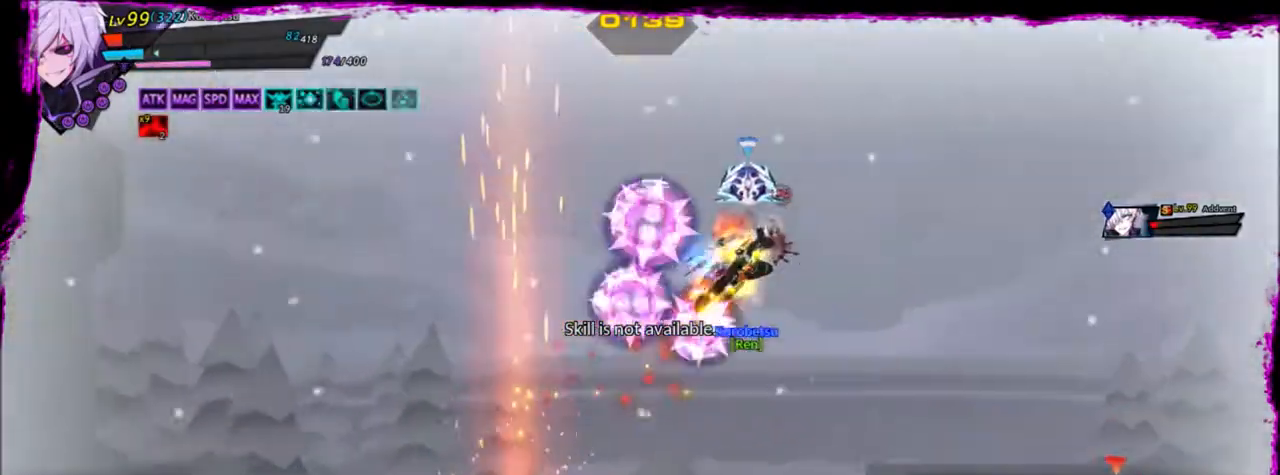
{"keys": ["right"], "events": [[33, "up", "up"]]}
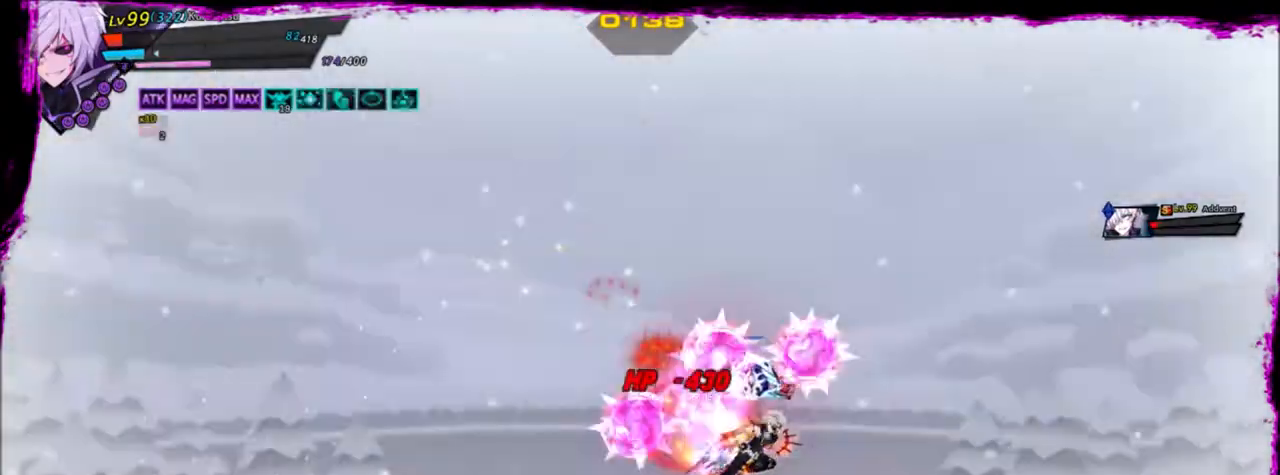
{"keys": [], "events": [[233, "down", "down"], [467, "down", "up"], [467, "right", "up"]]}
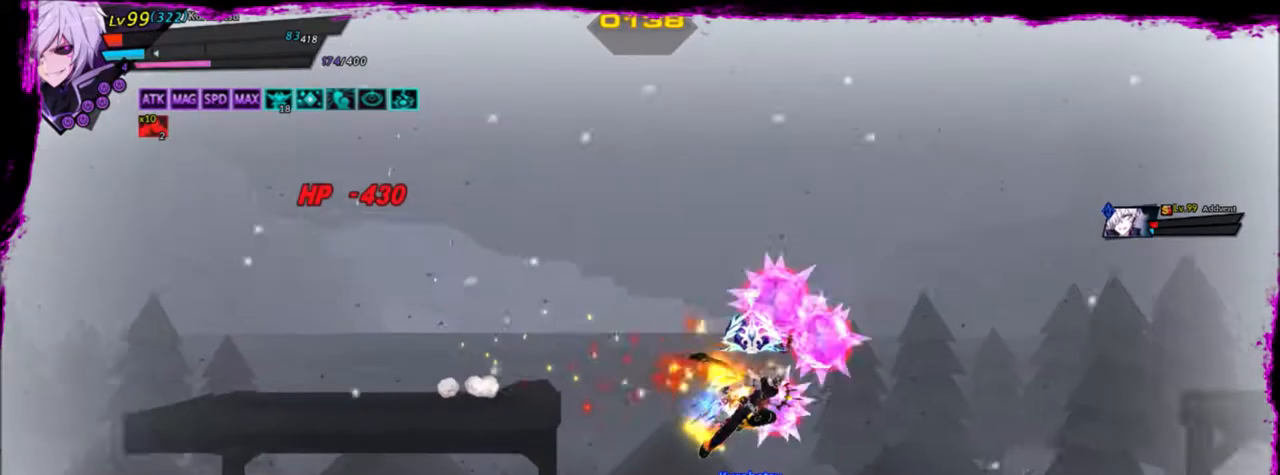
{"keys": ["left"], "events": [[267, "left", "down"], [333, "left", "up"], [434, "left", "down"]]}
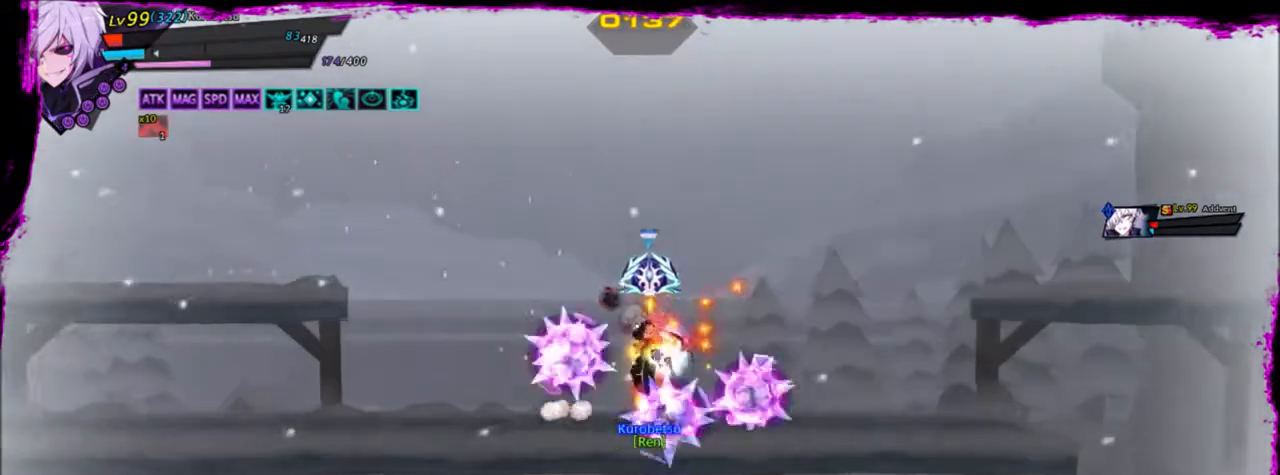
{"keys": ["right"], "events": [[334, "left", "up"], [334, "right", "down"], [434, "right", "up"], [467, "right", "down"]]}
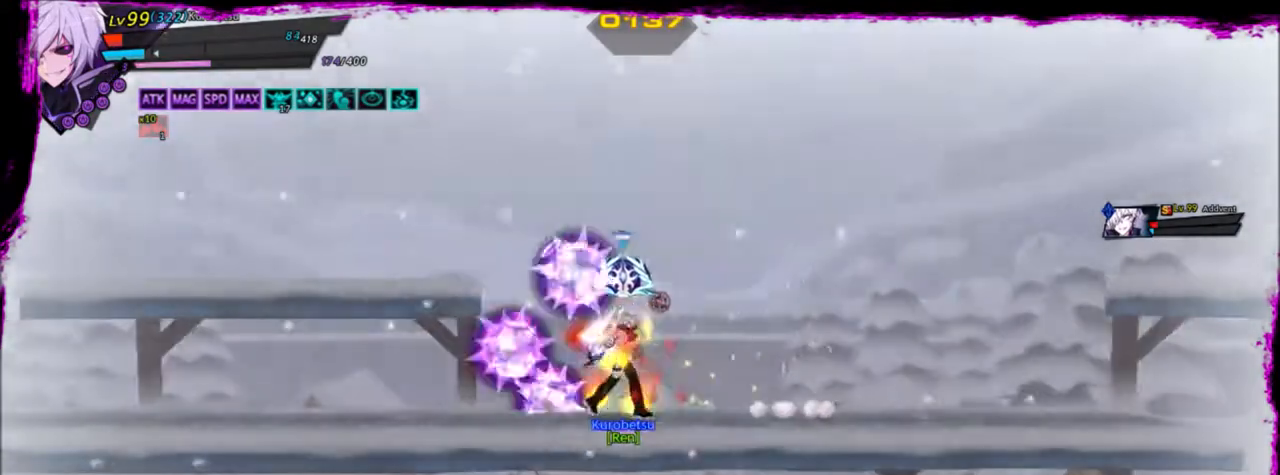
{"keys": [], "events": [[66, "right", "up"]]}
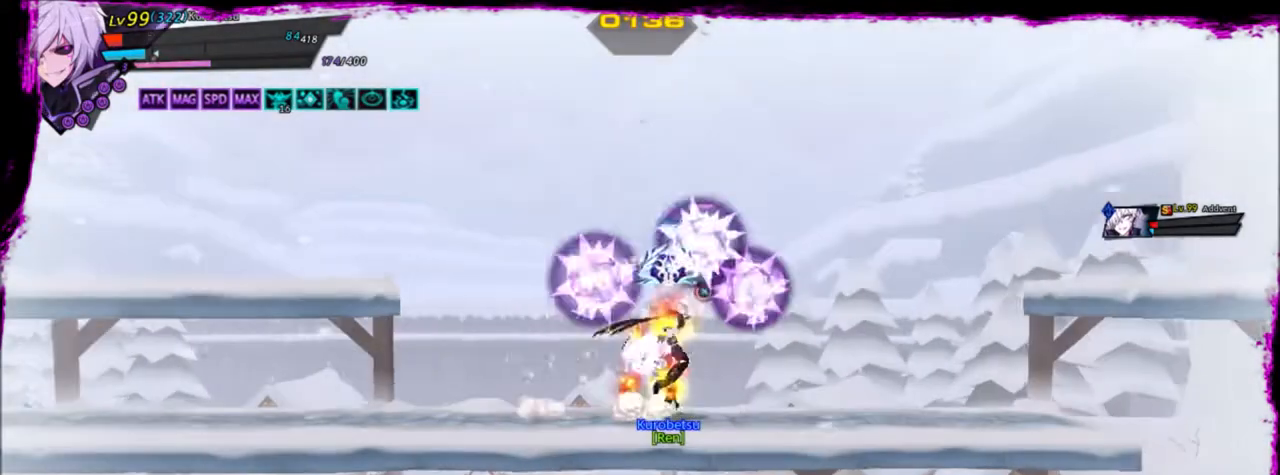
{"keys": [], "events": []}
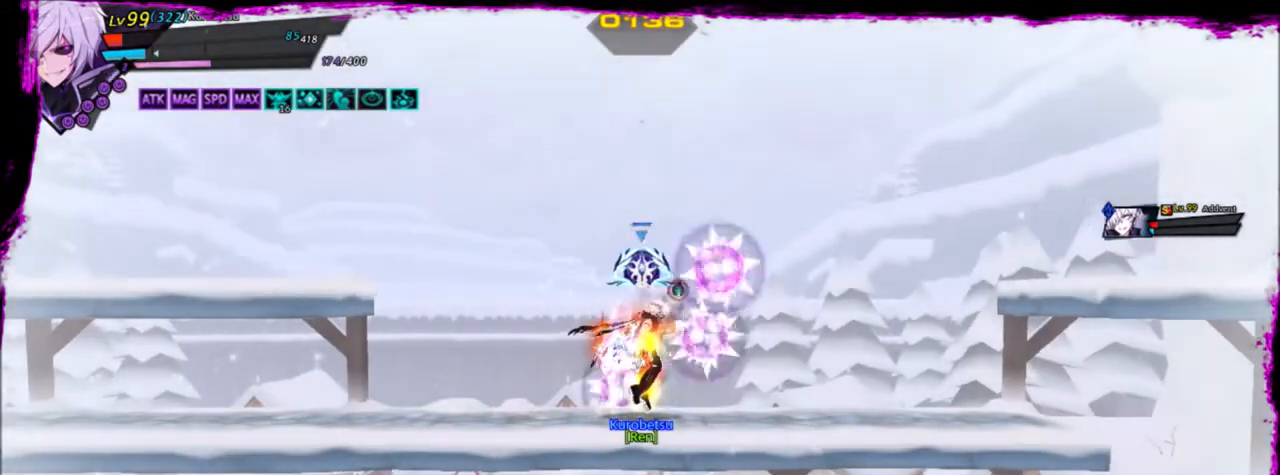
{"keys": [], "events": [[400, "down", "down"], [500, "down", "up"]]}
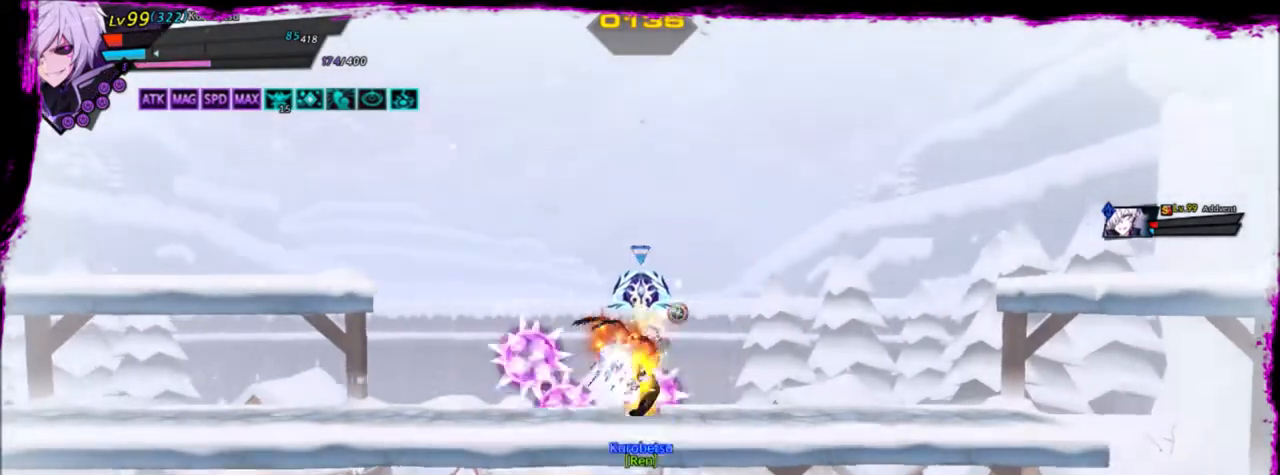
{"keys": ["up"], "events": [[167, "up", "down"], [267, "up", "up"], [367, "up", "down"]]}
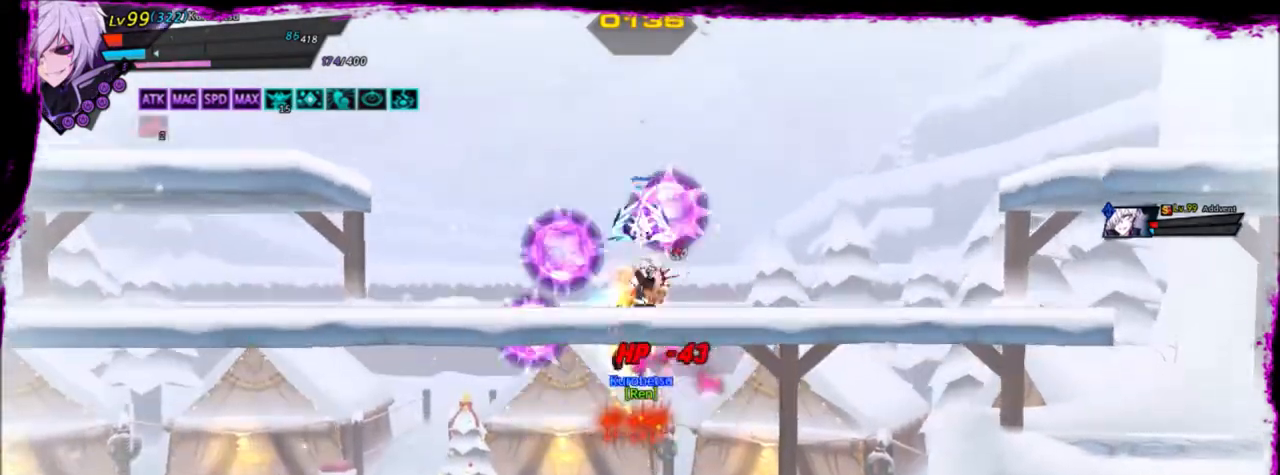
{"keys": [], "events": [[33, "up", "up"], [133, "down", "down"], [367, "down", "up"]]}
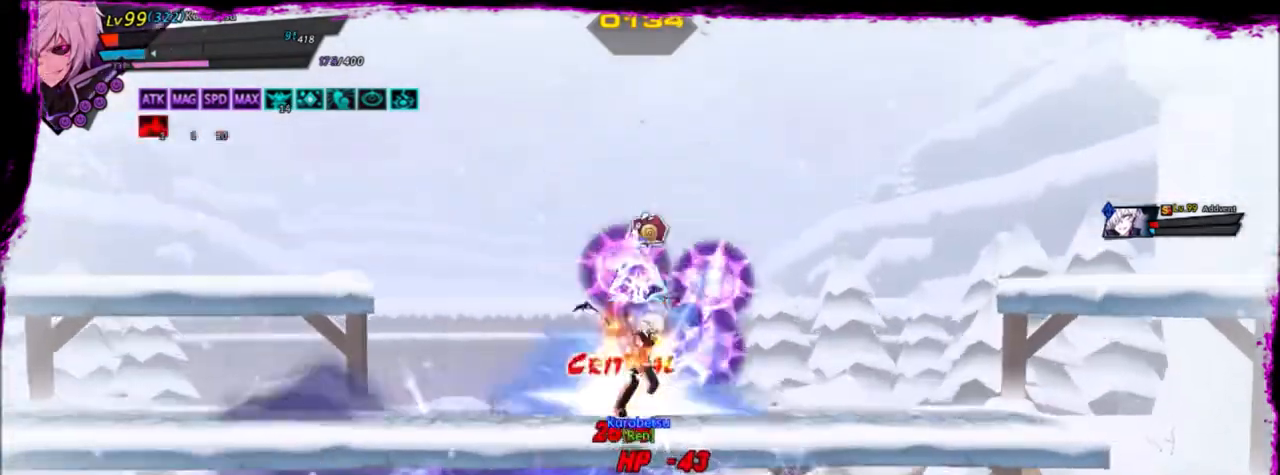
{"keys": ["right"], "events": [[200, "up", "down"], [267, "right", "down"], [334, "up", "up"], [367, "right", "up"], [434, "right", "down"]]}
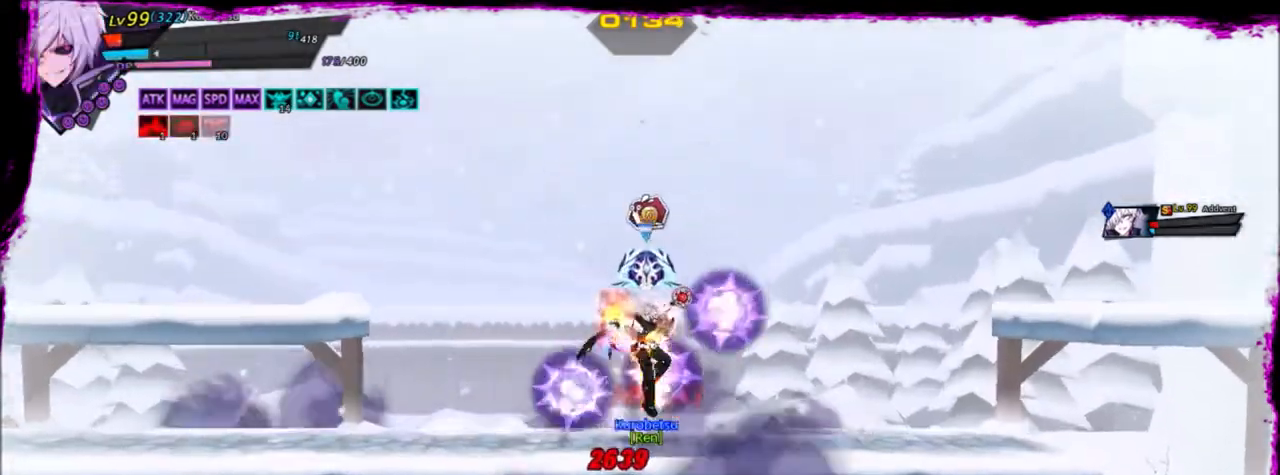
{"keys": ["right"], "events": [[66, "up", "down"], [300, "up", "up"]]}
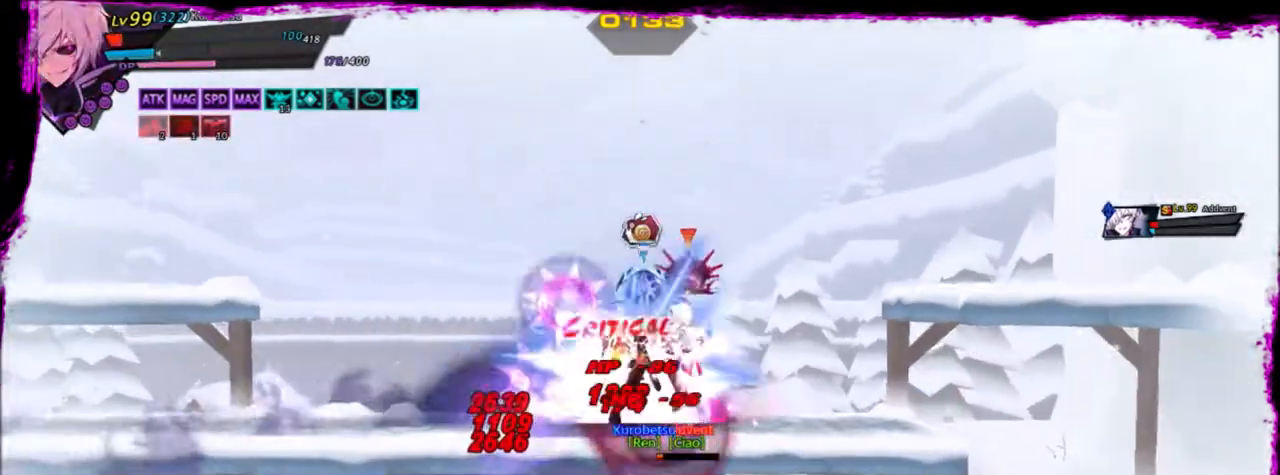
{"keys": ["right", "z"], "events": [[301, "down", "down"], [467, "down", "up"], [467, "z", "down"]]}
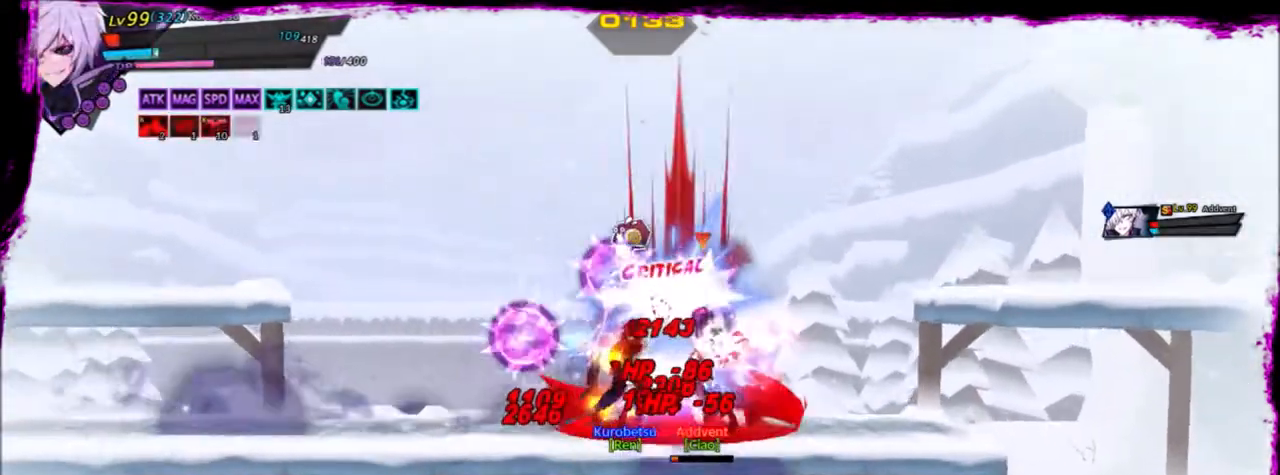
{"keys": ["right", "z"], "events": [[333, "down", "down"], [434, "down", "up"]]}
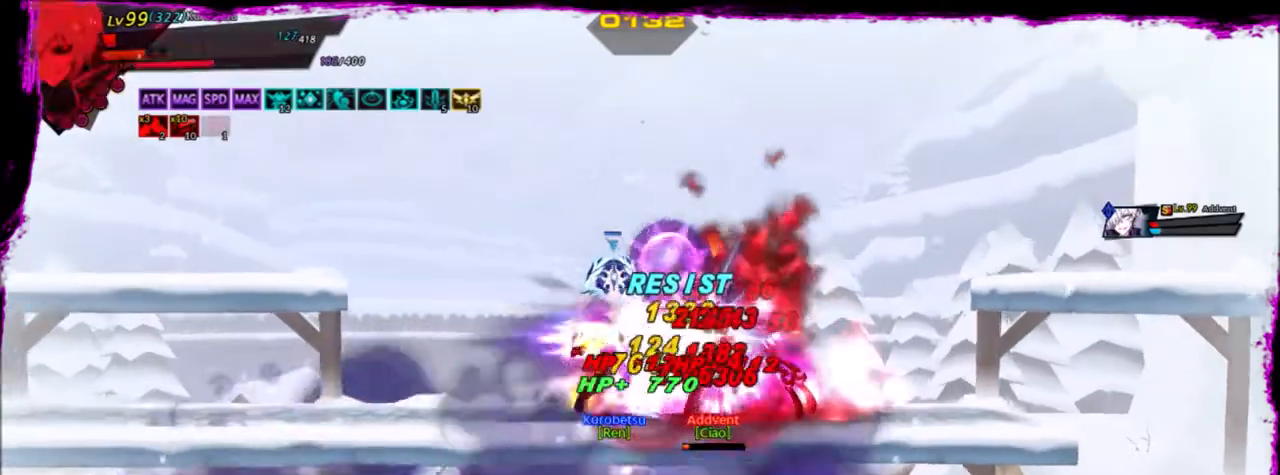
{"keys": [], "events": [[134, "down", "down"], [200, "down", "up"], [301, "right", "up"], [434, "z", "up"]]}